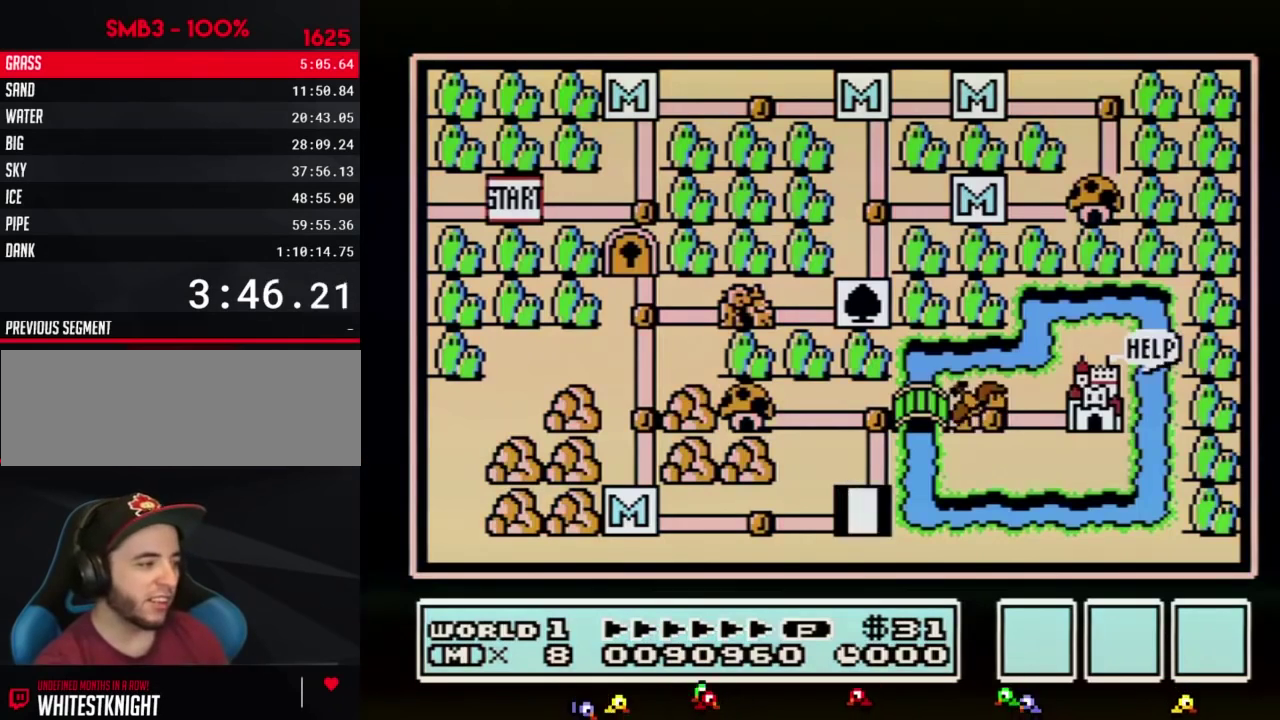
Gameplay with a controller (Nintendo layout); each line is a JSON object with the inputs held at the frame after it. "events" lists button and stick changes between this image and that frame as [ms after this image, input, new state], when the widget could be followed in between. Not read: L3 R3.
{"buttons": ["DPAD_UP"], "events": [[150, "DPAD_UP", "down"]]}
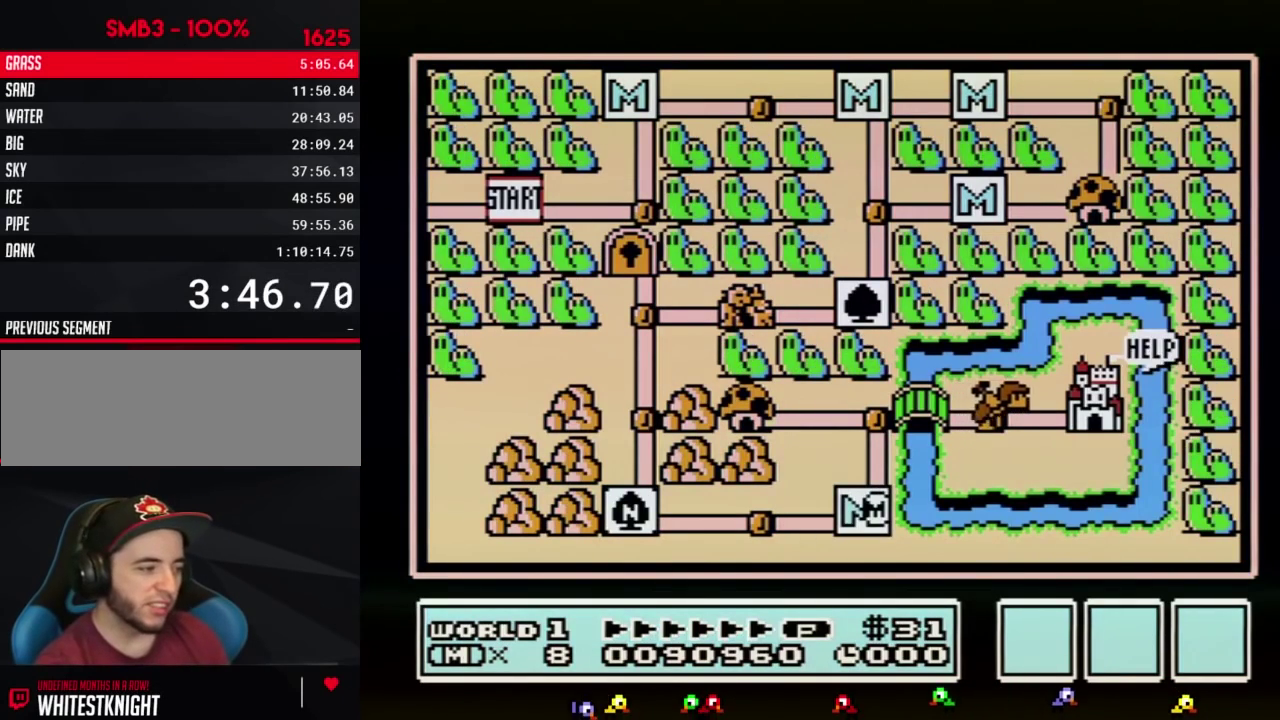
{"buttons": ["DPAD_UP"], "events": []}
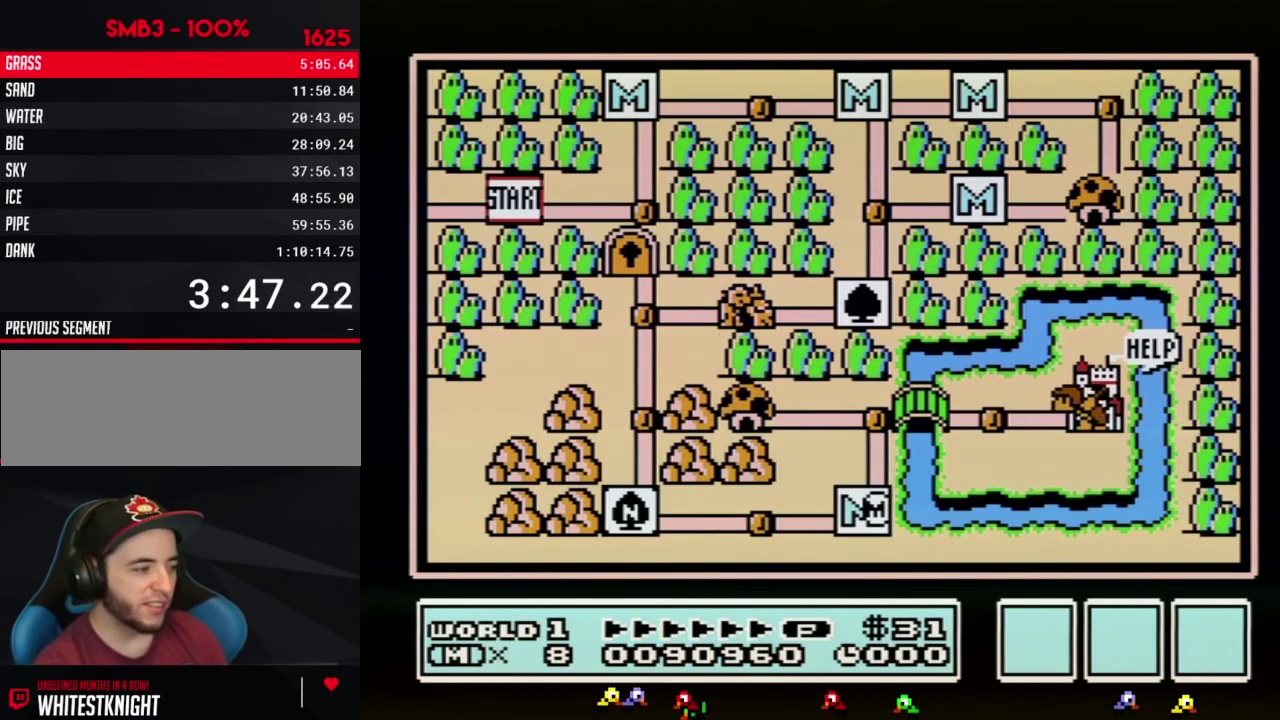
{"buttons": ["DPAD_UP"], "events": []}
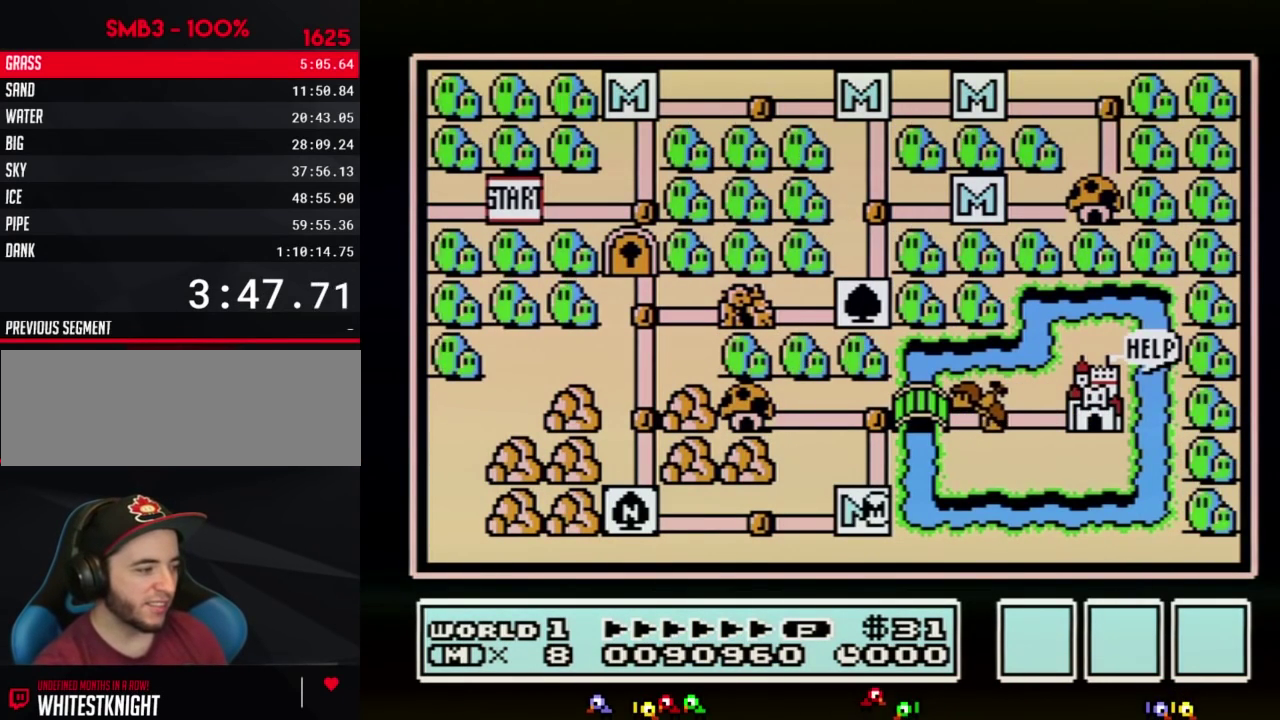
{"buttons": [], "events": [[433, "DPAD_UP", "up"]]}
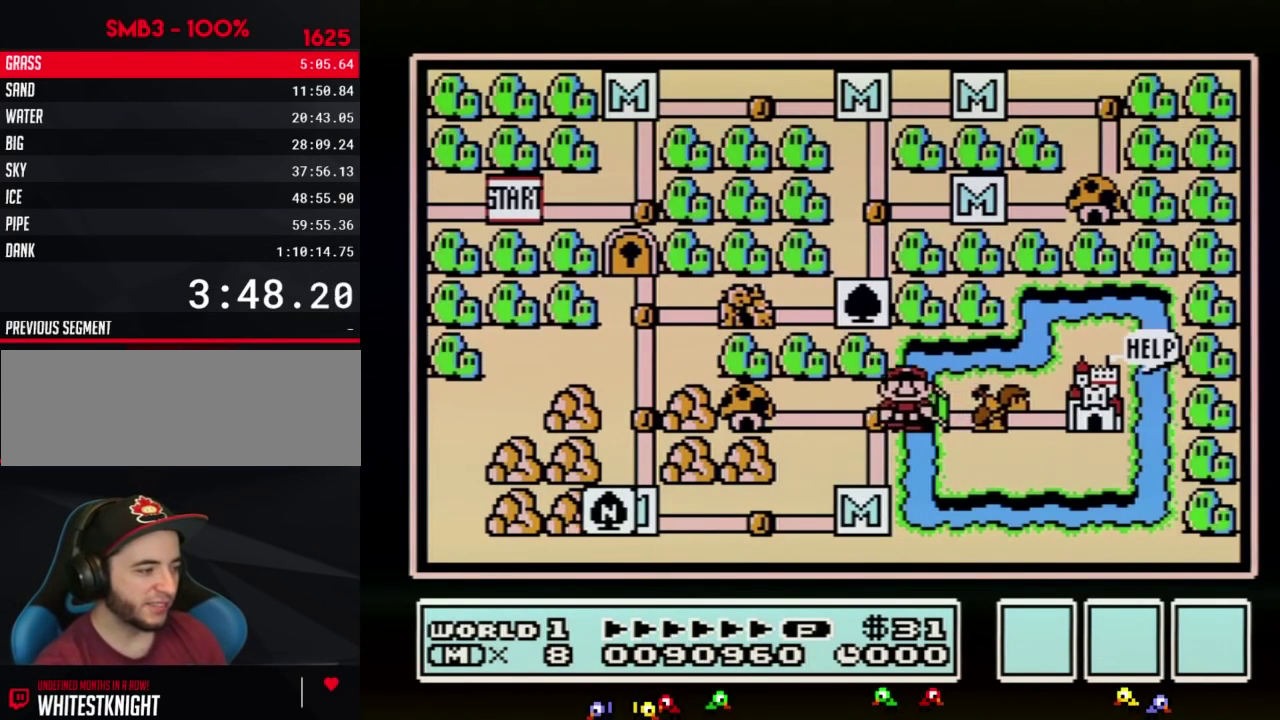
{"buttons": ["DPAD_RIGHT"], "events": [[17, "DPAD_RIGHT", "down"]]}
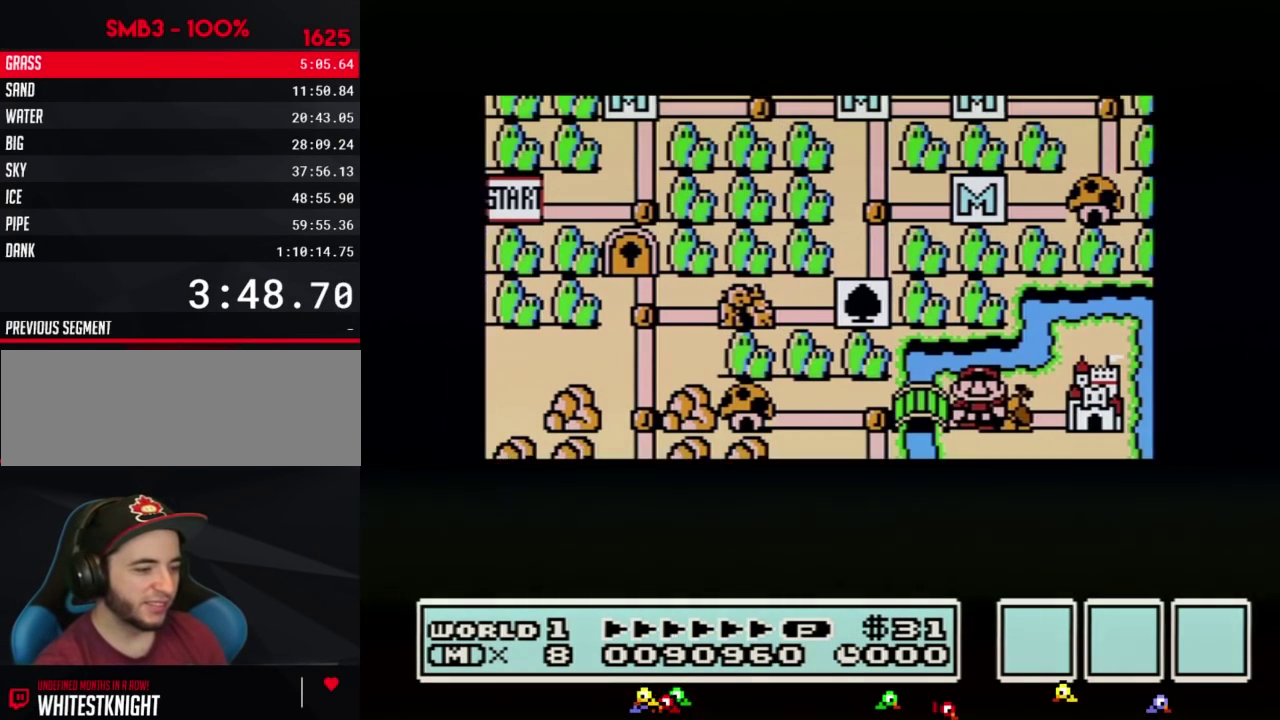
{"buttons": ["DPAD_RIGHT"], "events": []}
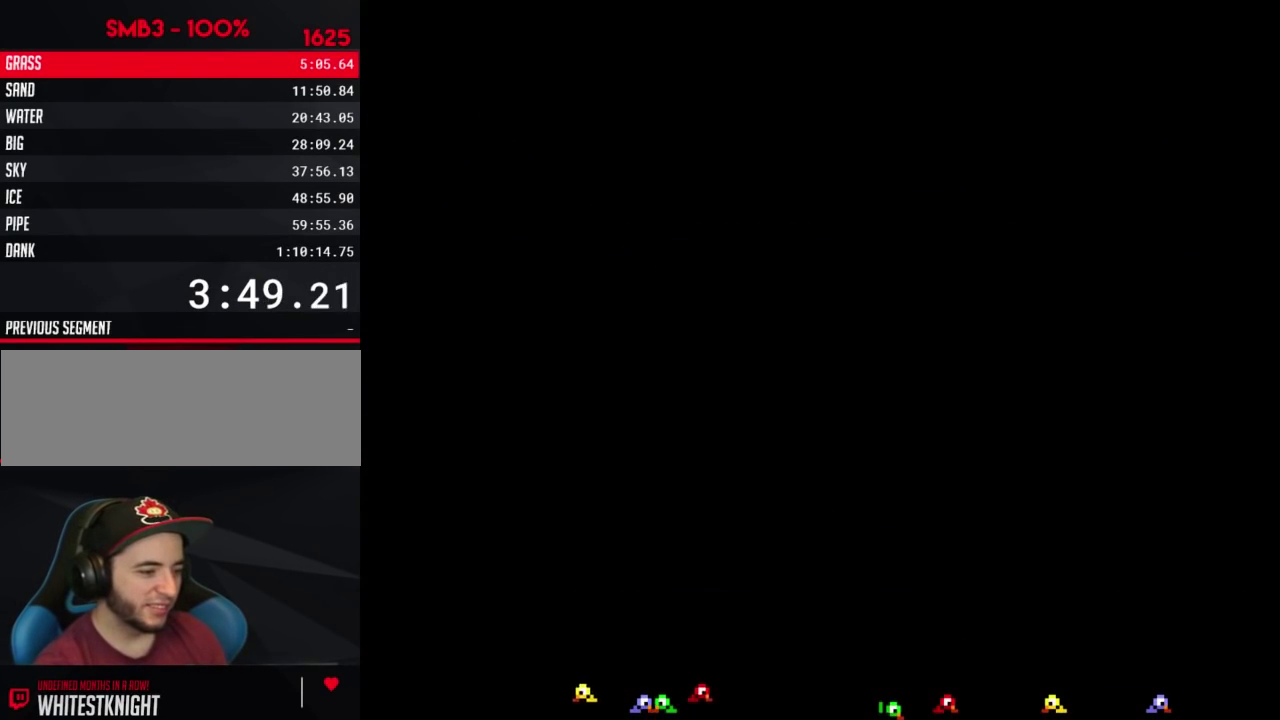
{"buttons": ["A", "B", "DPAD_RIGHT"], "events": [[300, "B", "down"], [483, "A", "down"]]}
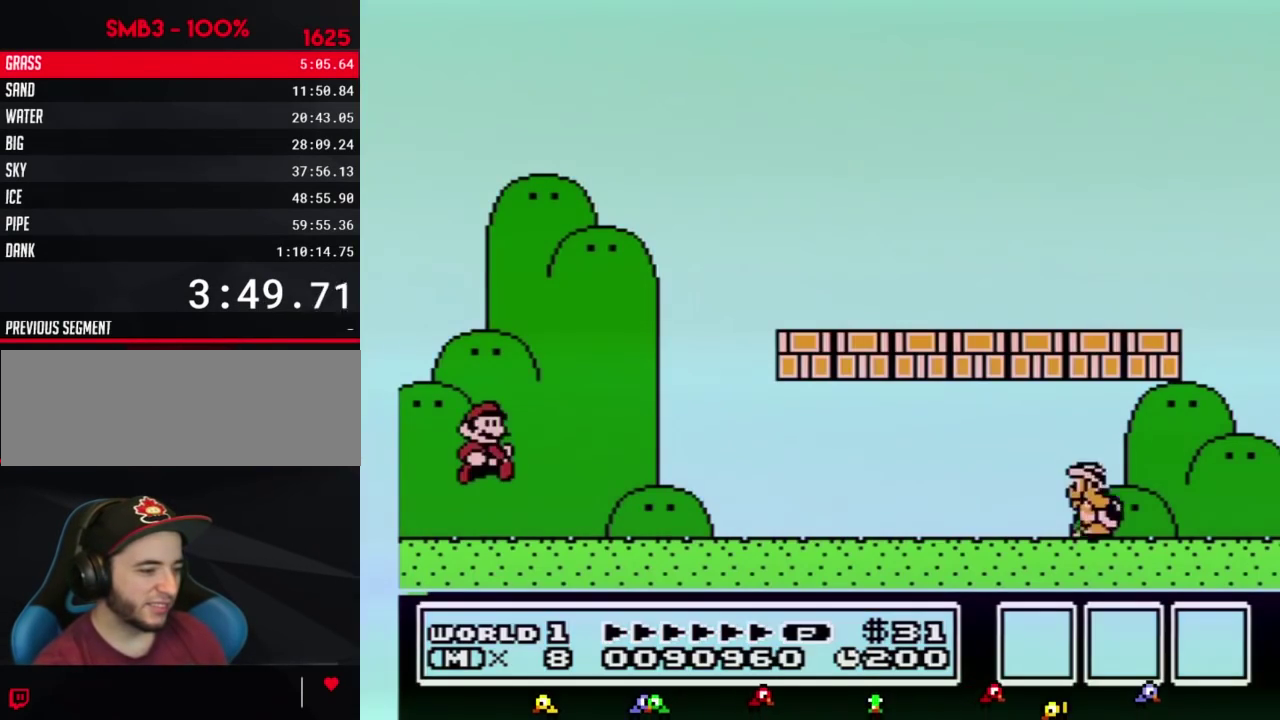
{"buttons": ["B", "DPAD_RIGHT"], "events": [[267, "A", "up"]]}
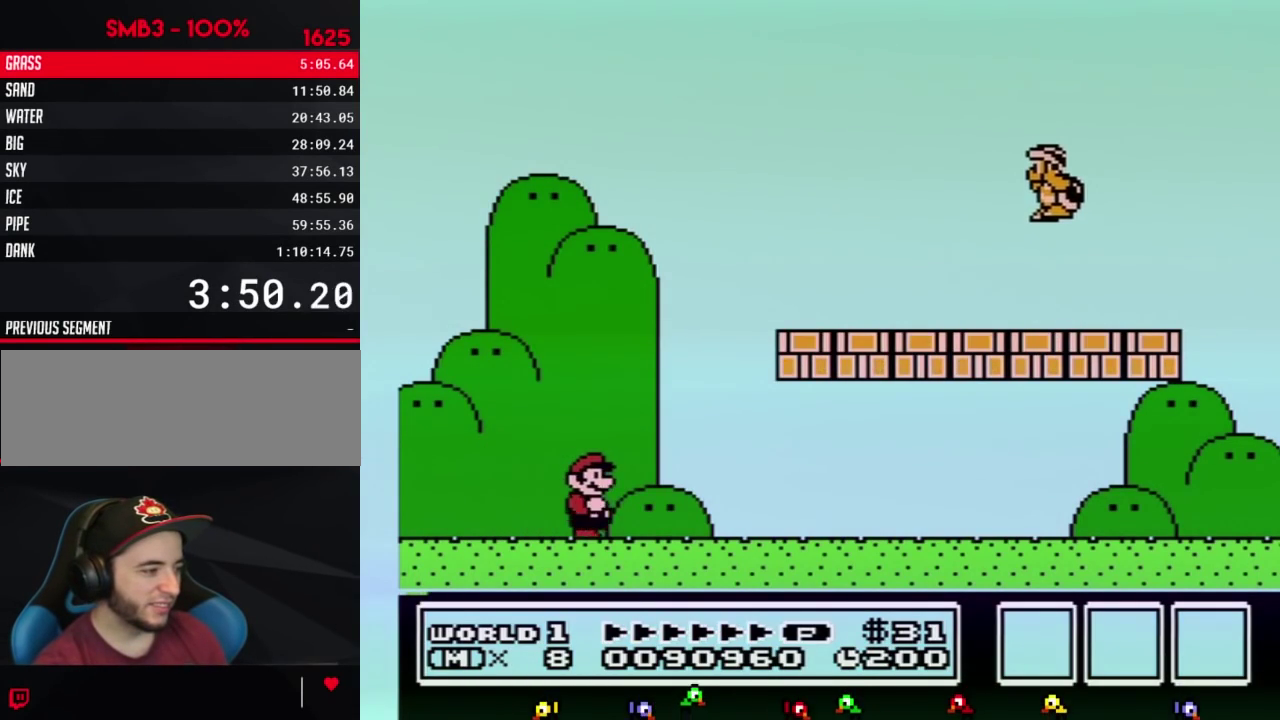
{"buttons": ["B", "DPAD_RIGHT"], "events": []}
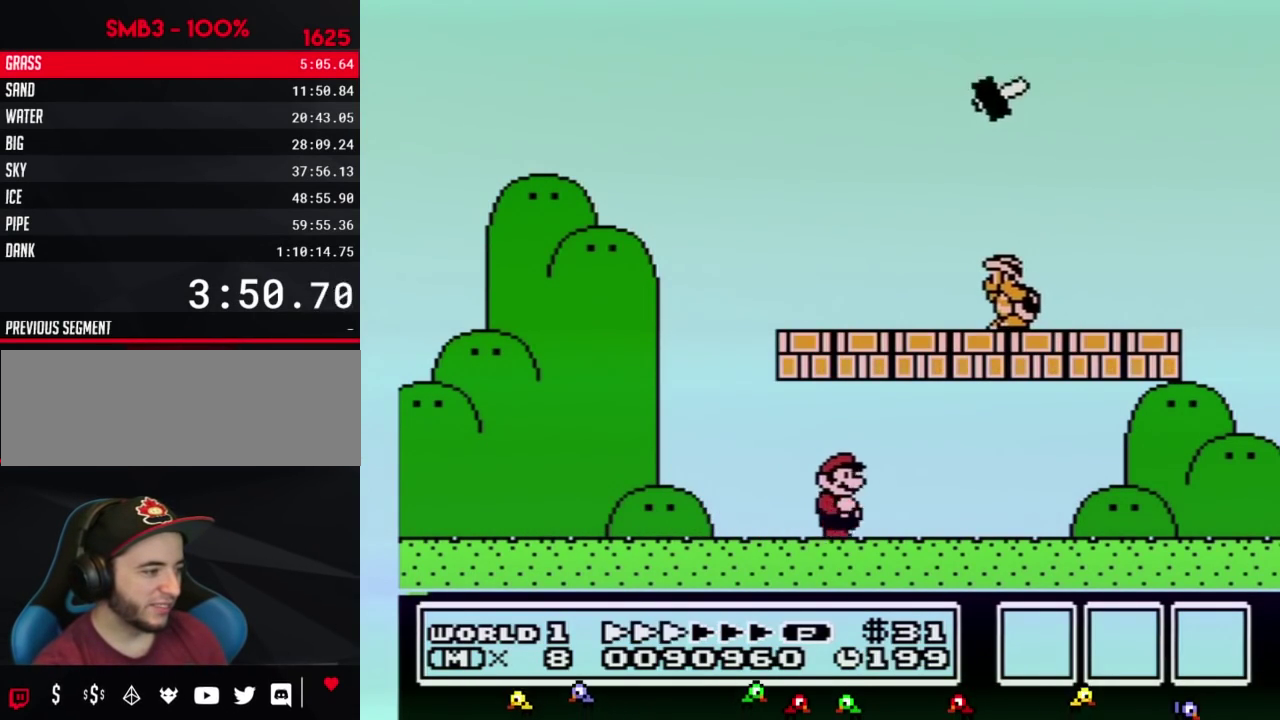
{"buttons": ["B", "DPAD_RIGHT"], "events": [[333, "A", "down"], [483, "A", "up"]]}
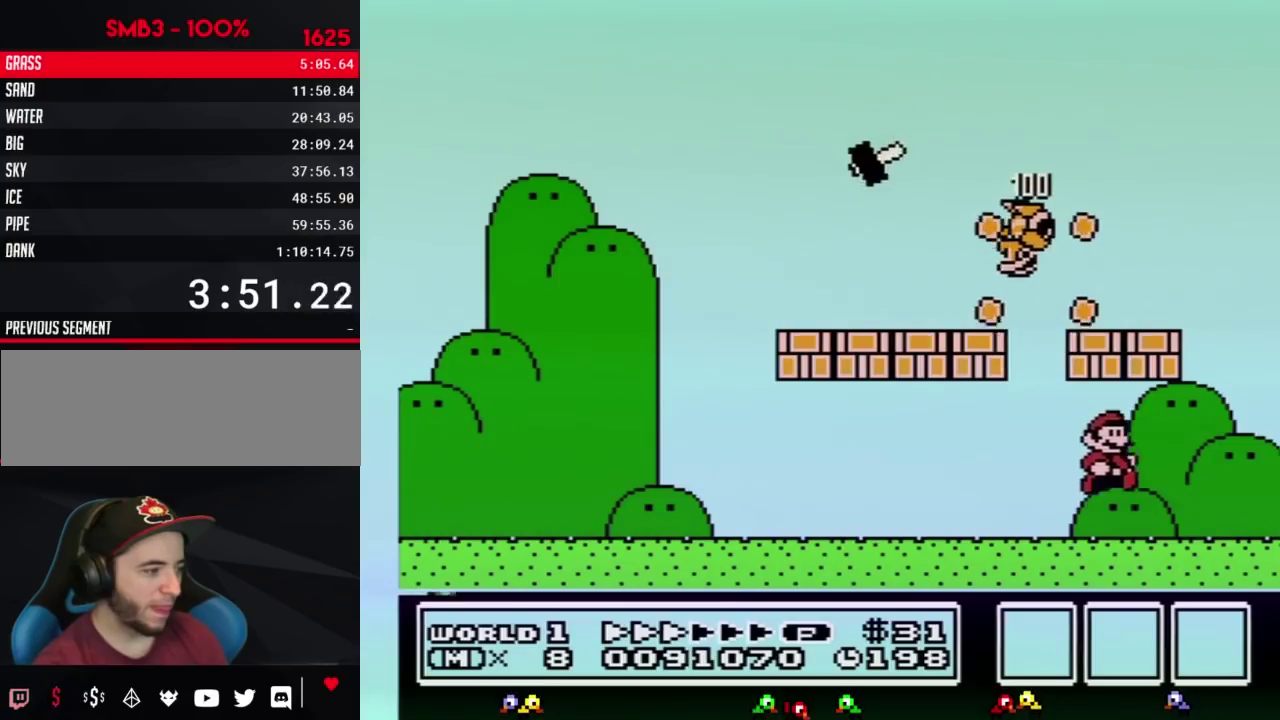
{"buttons": ["A", "B", "DPAD_LEFT"], "events": [[300, "A", "down"], [300, "DPAD_RIGHT", "up"], [333, "DPAD_LEFT", "down"]]}
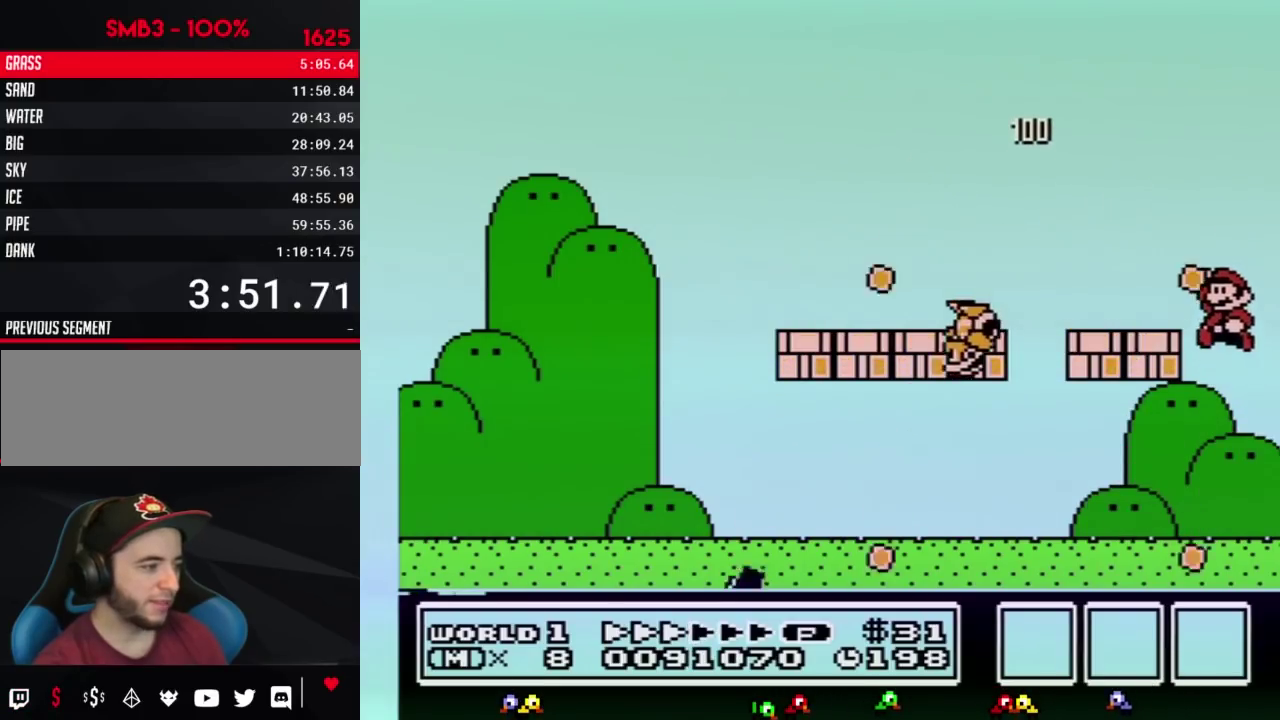
{"buttons": ["A", "B", "DPAD_LEFT"], "events": [[150, "A", "up"], [450, "A", "down"]]}
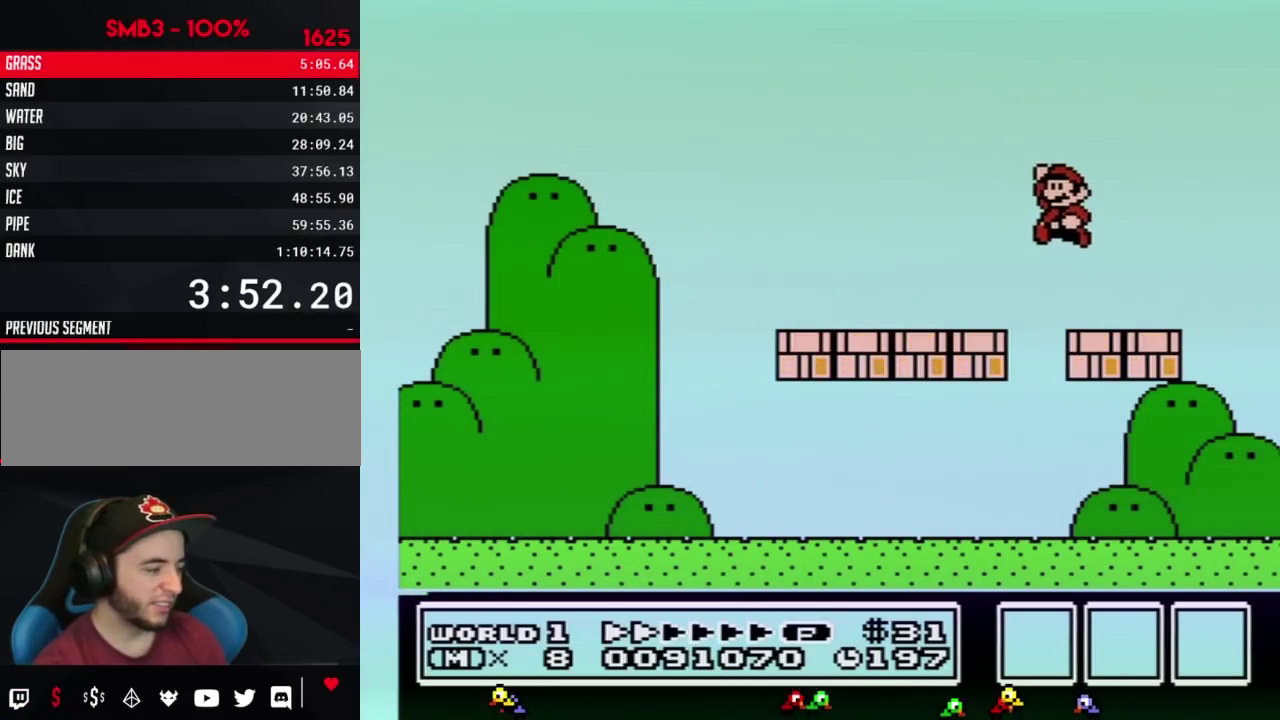
{"buttons": ["B", "DPAD_LEFT"], "events": [[50, "A", "up"]]}
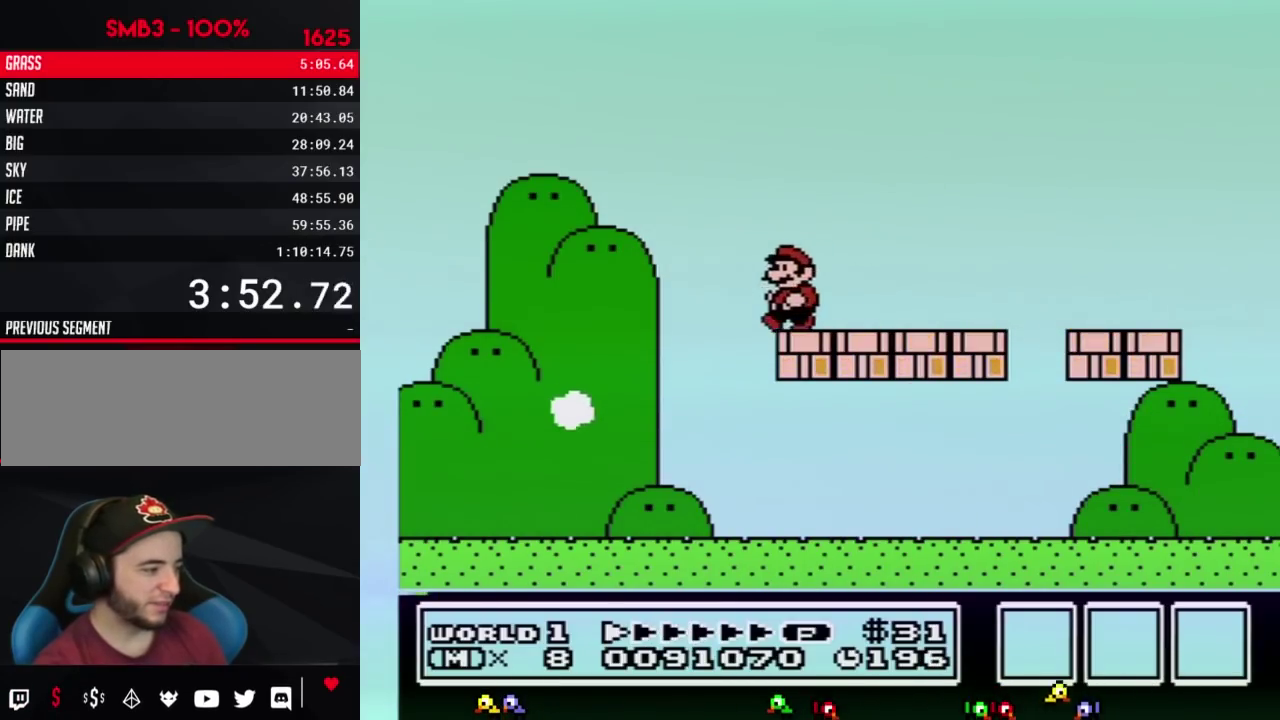
{"buttons": ["B"], "events": [[300, "DPAD_LEFT", "up"]]}
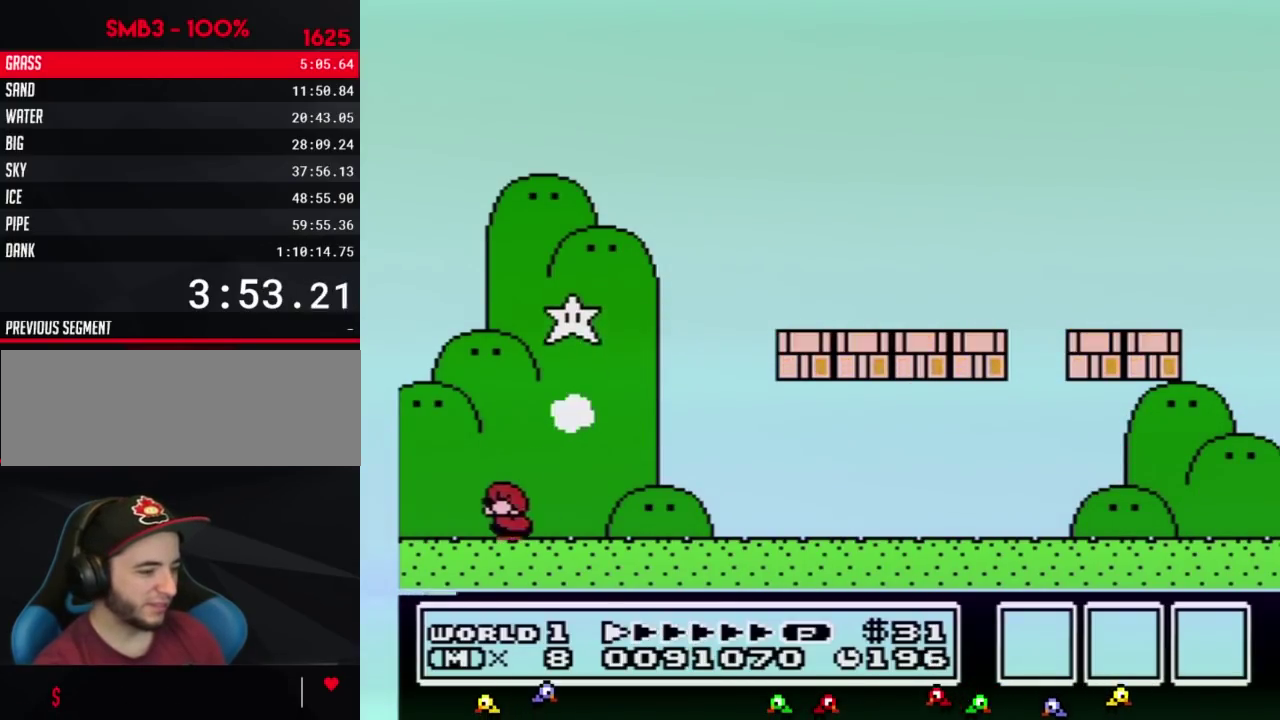
{"buttons": ["A", "B", "DPAD_RIGHT"], "events": [[50, "DPAD_DOWN", "down"], [117, "A", "down"], [117, "DPAD_DOWN", "up"], [233, "DPAD_RIGHT", "down"]]}
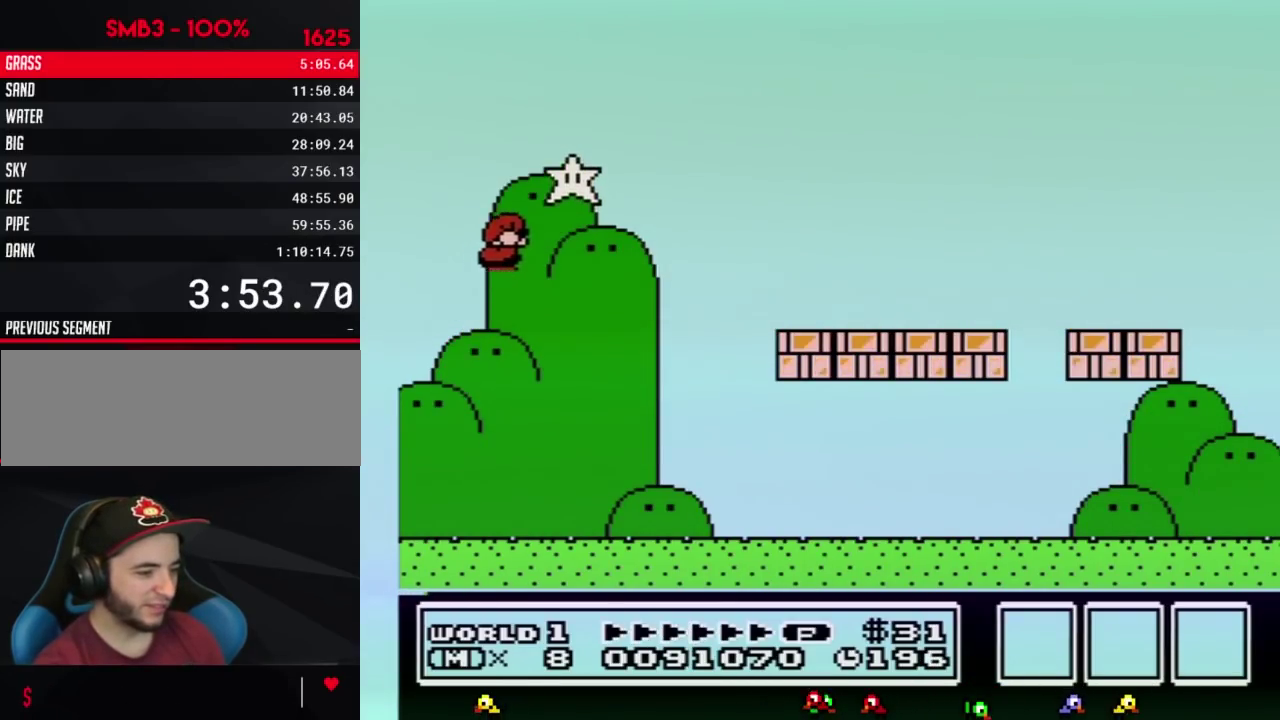
{"buttons": ["B", "DPAD_RIGHT"], "events": [[83, "A", "up"]]}
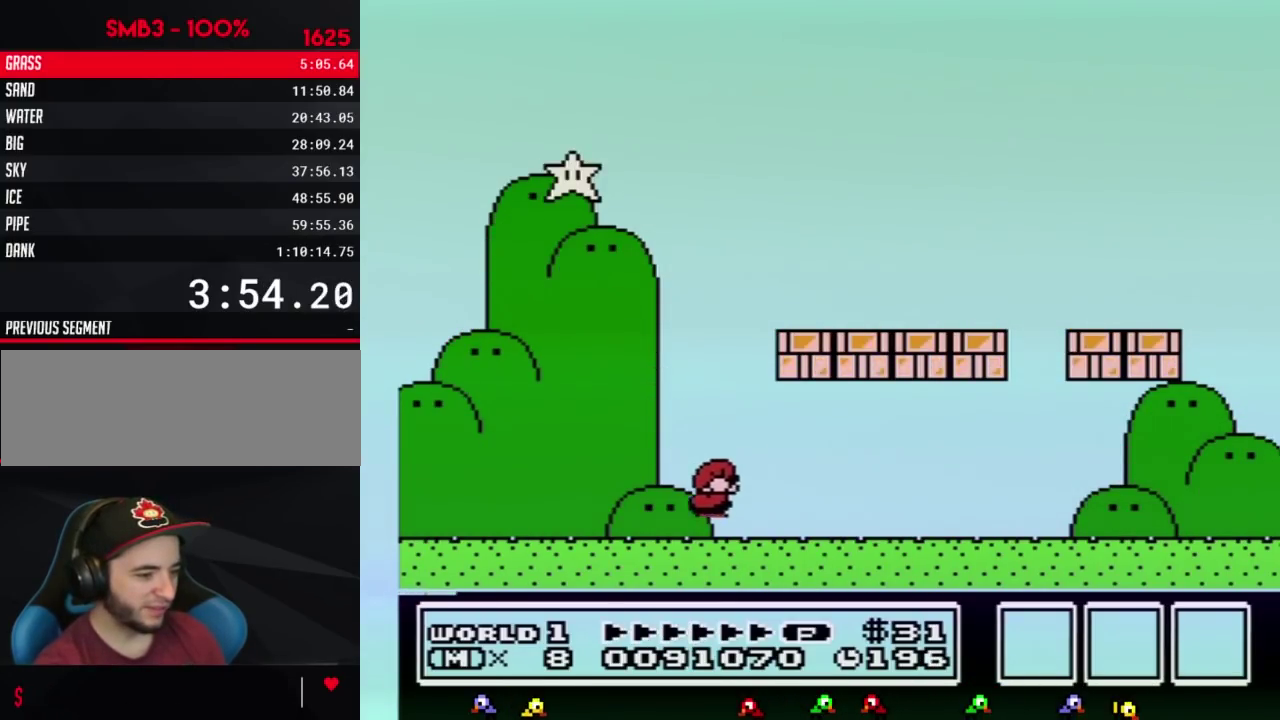
{"buttons": ["B", "DPAD_RIGHT"], "events": []}
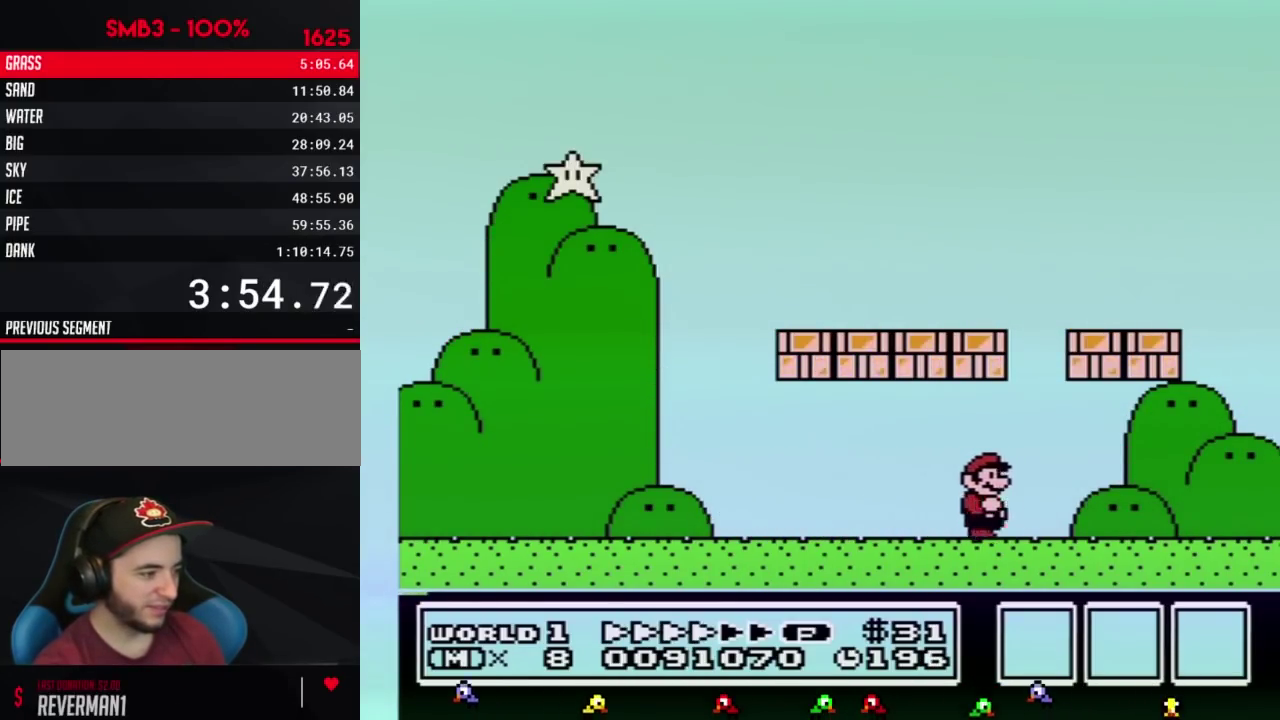
{"buttons": ["B"], "events": [[300, "A", "down"], [333, "DPAD_RIGHT", "up"], [450, "A", "up"]]}
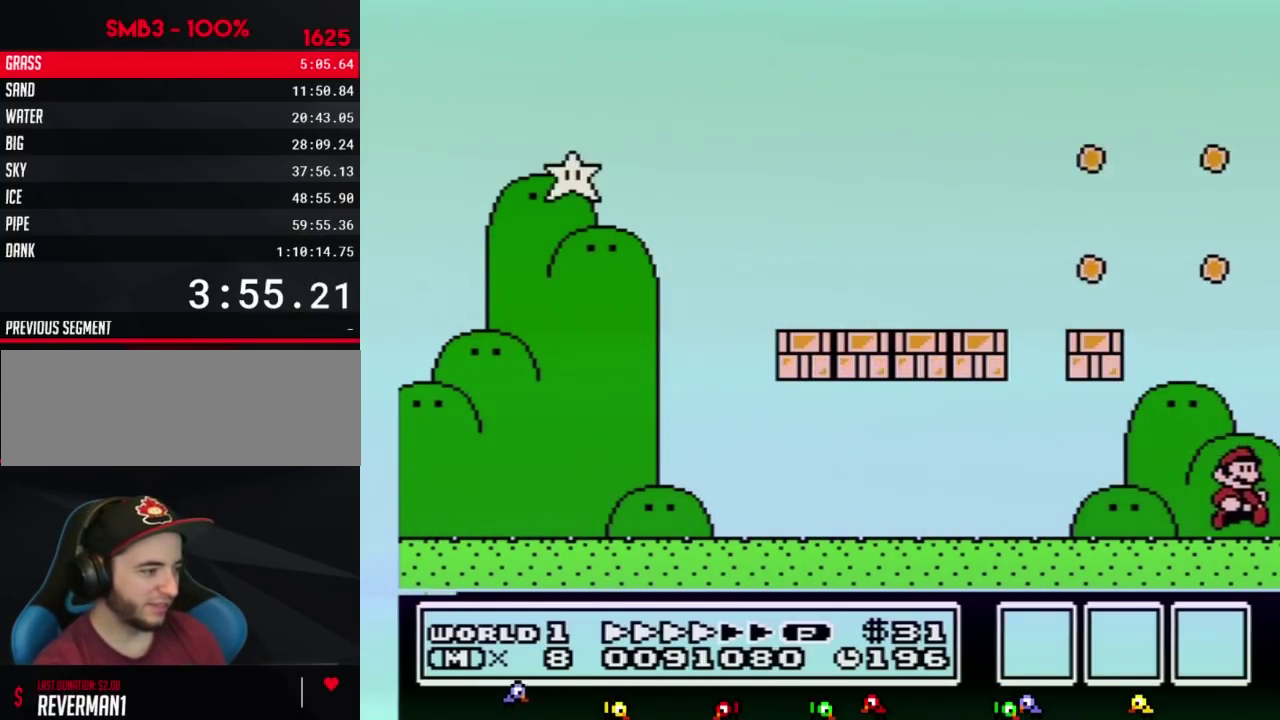
{"buttons": ["B", "DPAD_LEFT"], "events": [[117, "DPAD_LEFT", "down"]]}
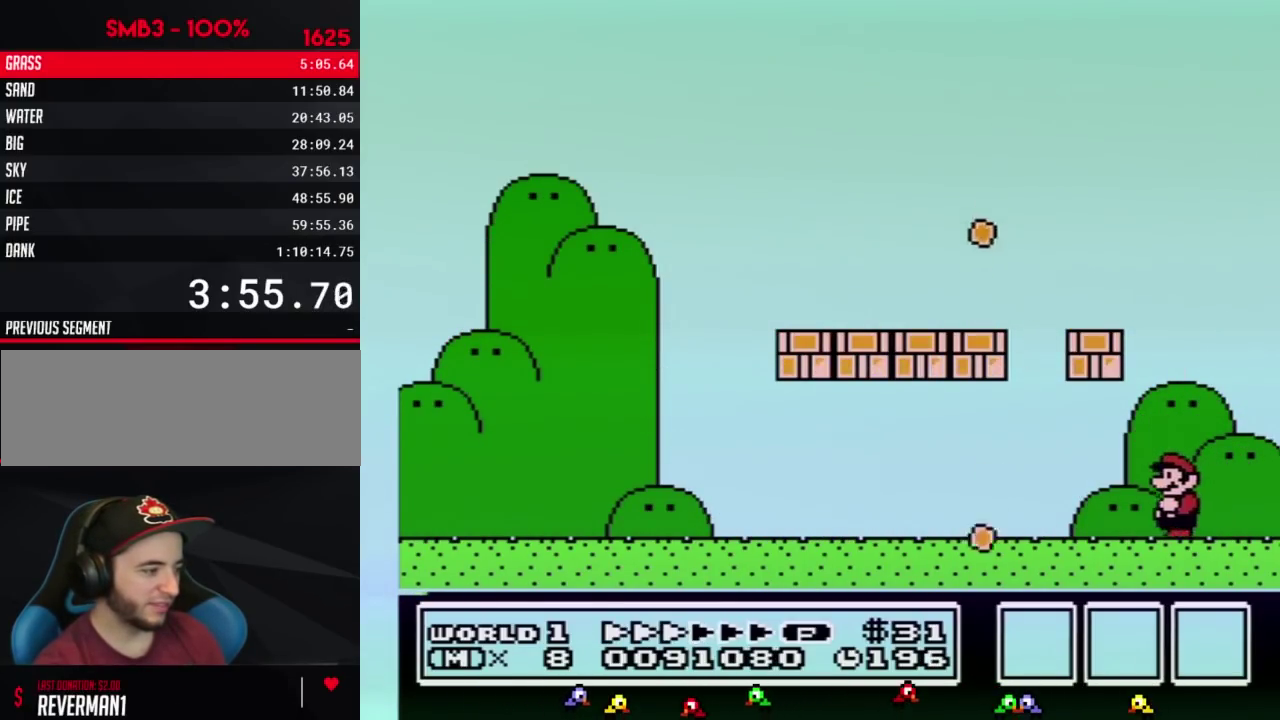
{"buttons": ["B", "DPAD_LEFT"], "events": []}
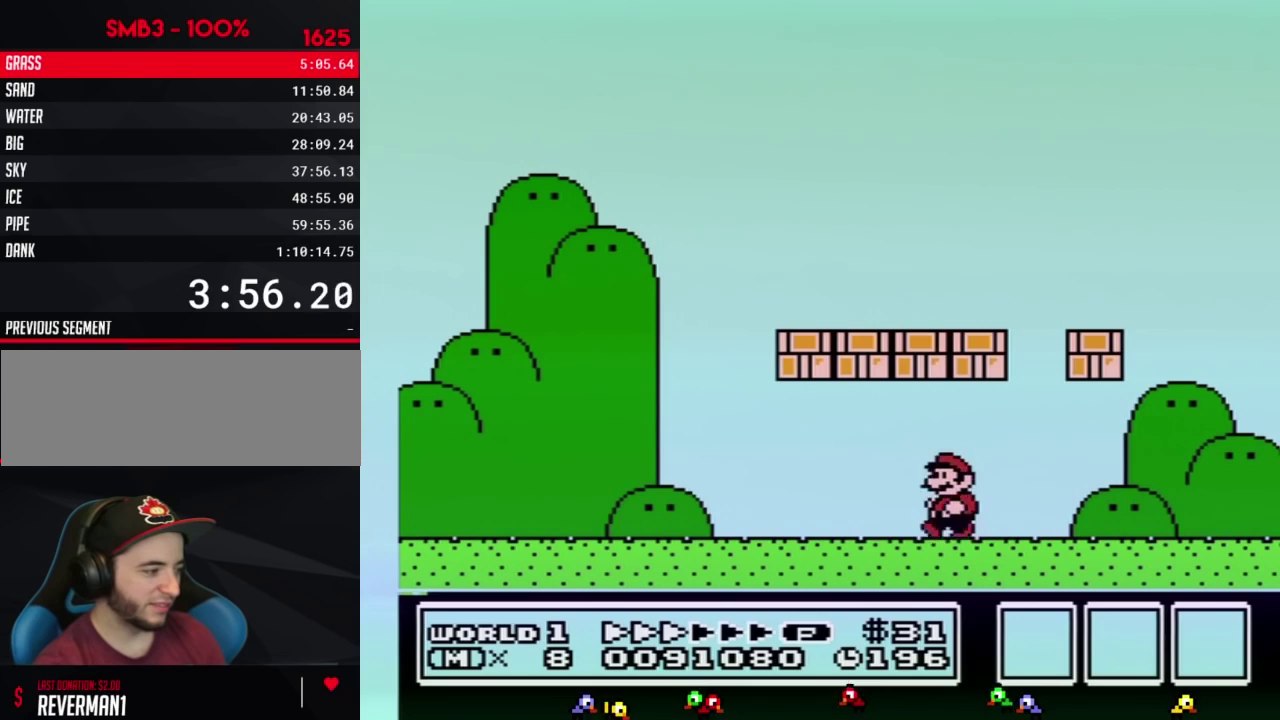
{"buttons": ["B", "DPAD_LEFT"], "events": []}
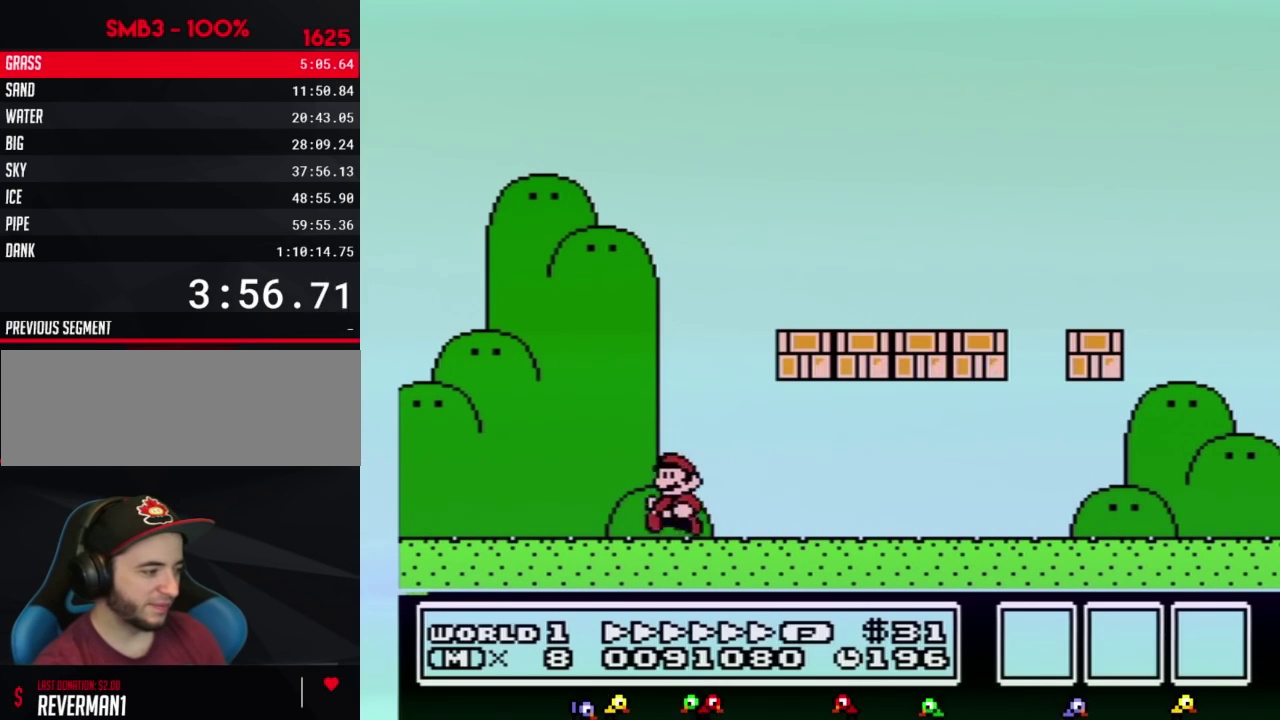
{"buttons": ["A", "B", "DPAD_RIGHT"], "events": [[333, "A", "down"], [367, "DPAD_LEFT", "up"], [417, "DPAD_RIGHT", "down"]]}
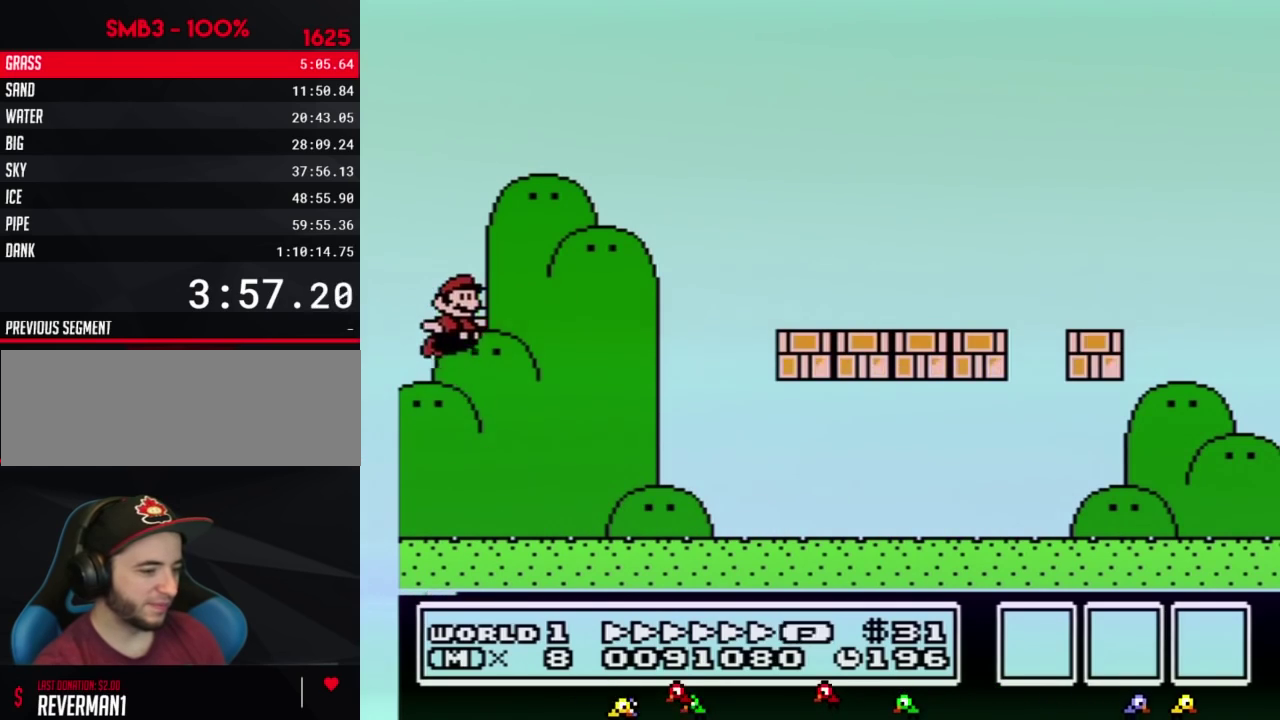
{"buttons": ["B", "DPAD_RIGHT"], "events": [[300, "A", "up"]]}
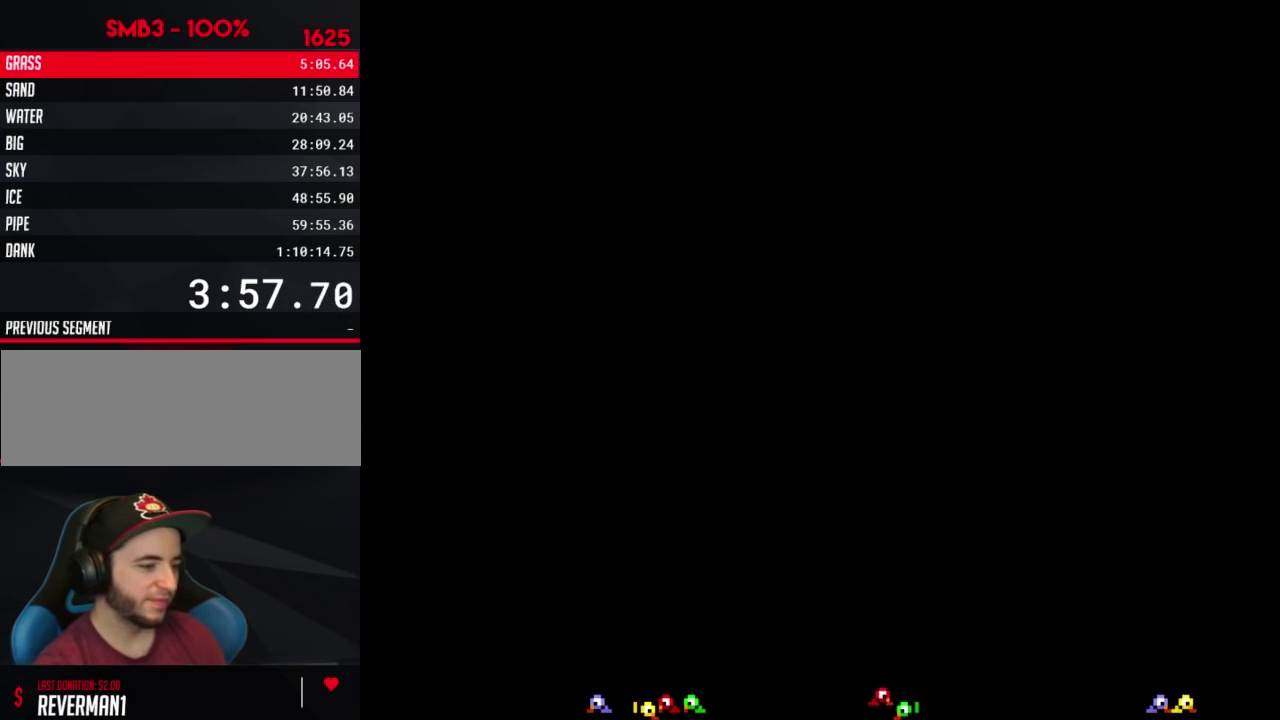
{"buttons": [], "events": [[50, "B", "up"], [50, "DPAD_RIGHT", "up"]]}